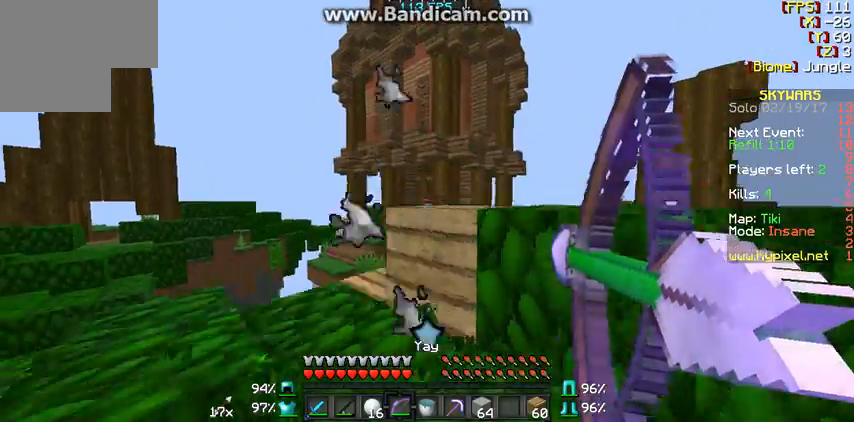
Gameplay with keyboard and mouse; each line is a JSON object with the keys and mouse buttons held at the frame after it. "events" lists presses ("down") and releases ("up") of "a", "d", "s", "w", "mouse_left" and "mouse_right" between this image and that frame as [ms after this image, input, new state], when the widget could be followed in between. "mouse_left", "mouse_right" = the "left", "right" buttons of the "mouse" list. No other keys are recorded. Fast repeated clicks can show as one long hold. Mouse movement is not recorded.
{"keys": ["w"], "mouse": ["right"], "events": [[467, "w", "down"]]}
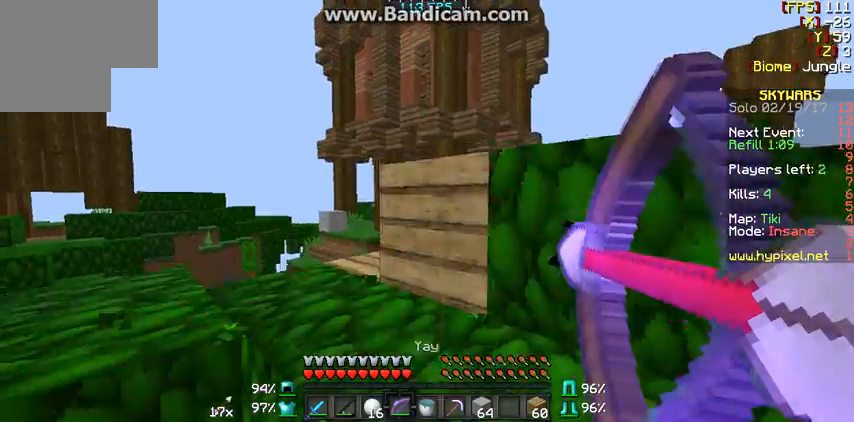
{"keys": ["a", "w"], "mouse": ["right"], "events": [[167, "a", "down"]]}
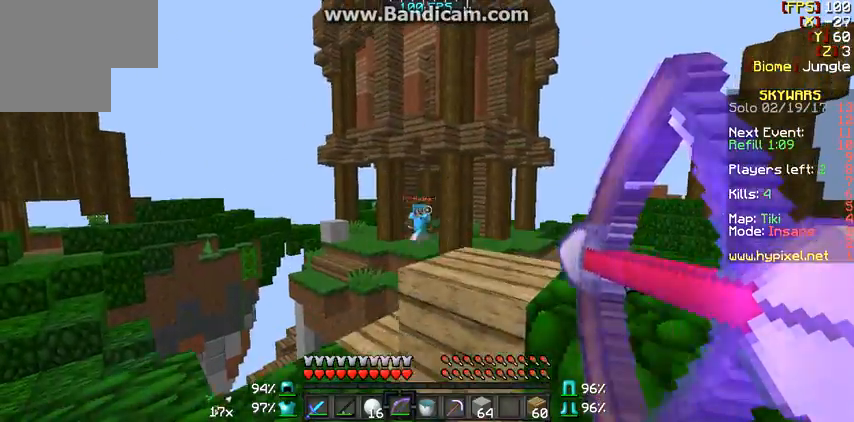
{"keys": [], "mouse": ["right"], "events": [[133, "mouse_right", "up"], [167, "mouse_right", "down"], [200, "a", "up"], [367, "w", "up"]]}
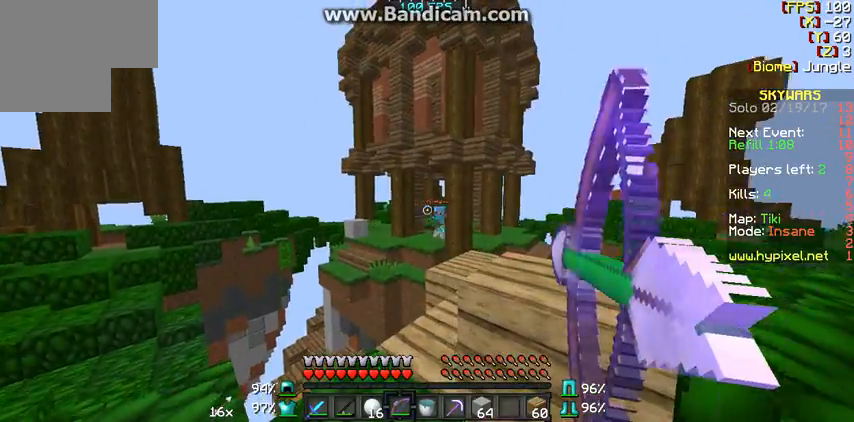
{"keys": [], "mouse": ["right"], "events": []}
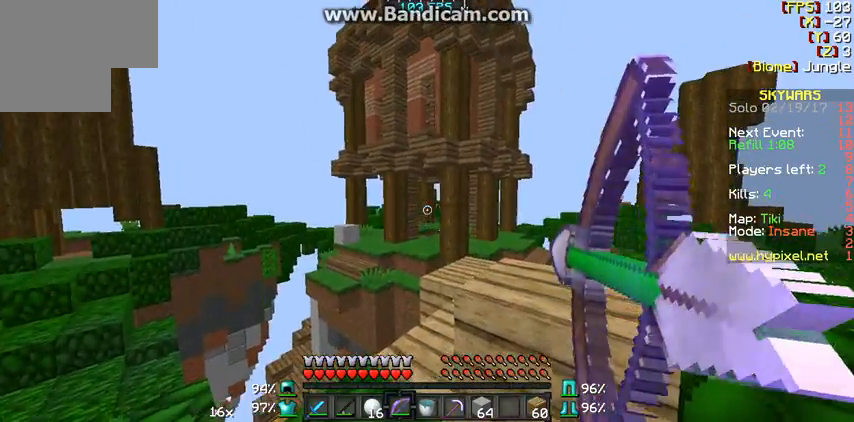
{"keys": [], "mouse": [], "events": [[67, "d", "down"], [167, "mouse_right", "up"], [267, "d", "up"]]}
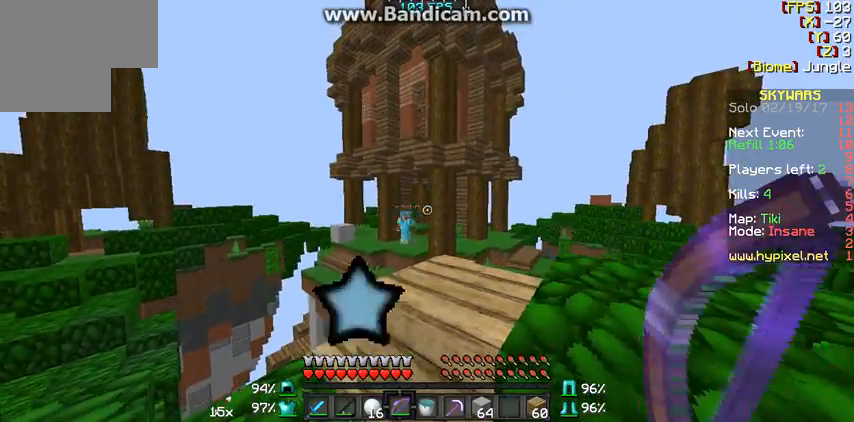
{"keys": [], "mouse": [], "events": [[133, "w", "down"], [367, "w", "up"]]}
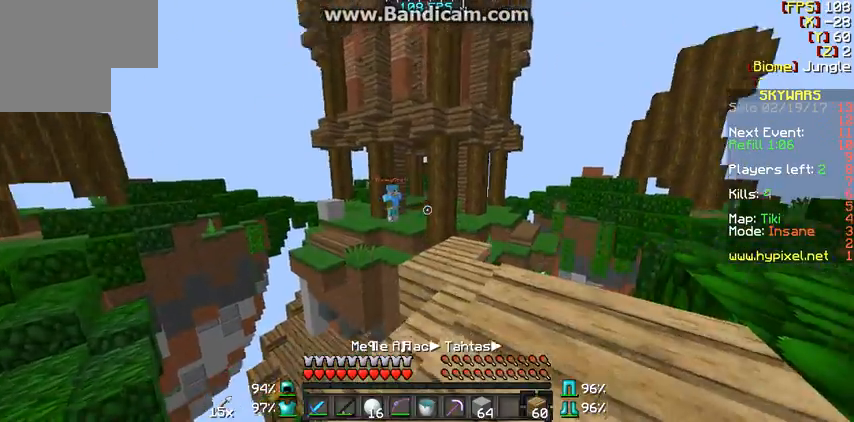
{"keys": ["w"], "mouse": [], "events": [[67, "w", "down"]]}
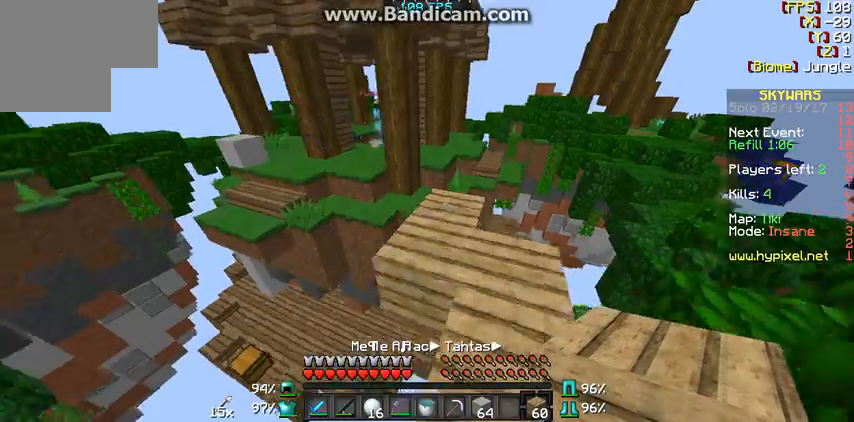
{"keys": ["d", "w"], "mouse": [], "events": [[133, "d", "down"], [200, "d", "up"], [467, "d", "down"]]}
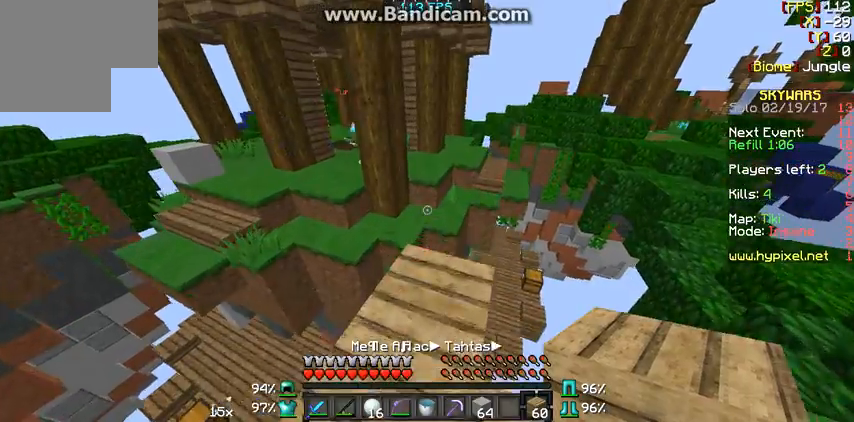
{"keys": ["s"], "mouse": [], "events": [[33, "d", "up"], [133, "w", "up"], [467, "s", "down"]]}
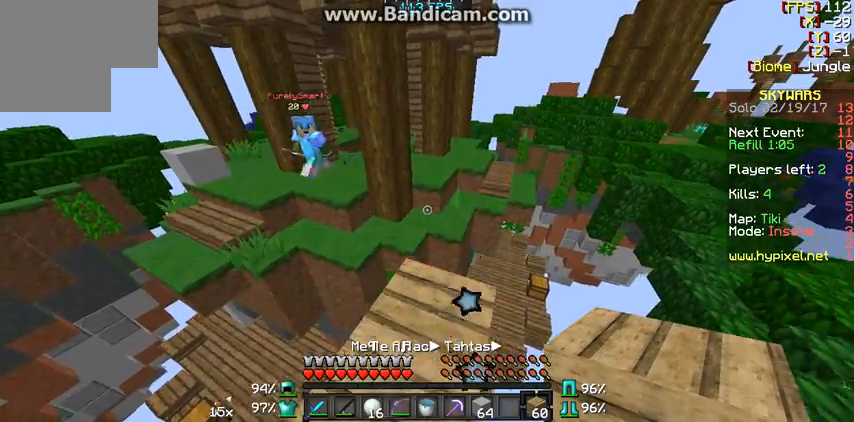
{"keys": [], "mouse": [], "events": [[100, "s", "up"]]}
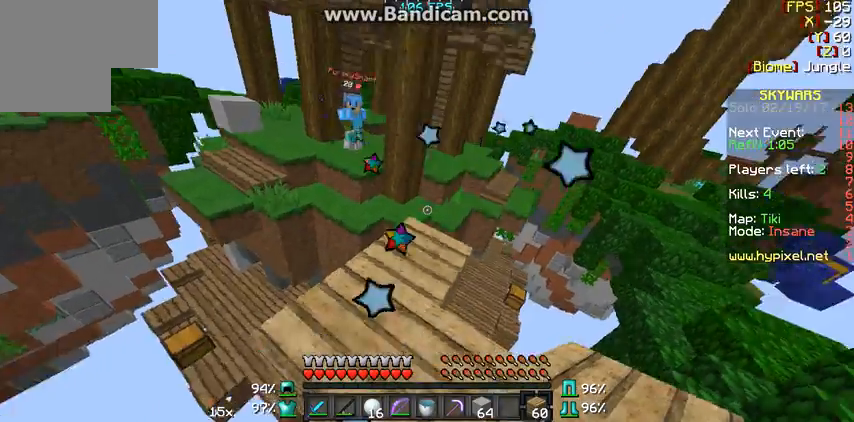
{"keys": [], "mouse": [], "events": []}
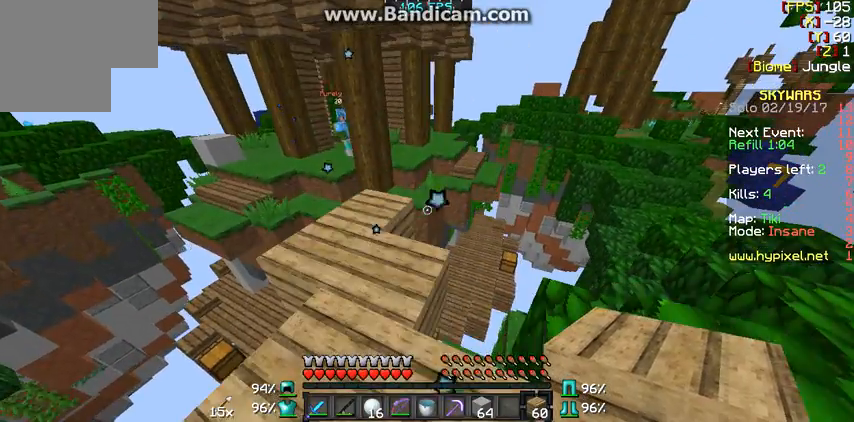
{"keys": [], "mouse": [], "events": []}
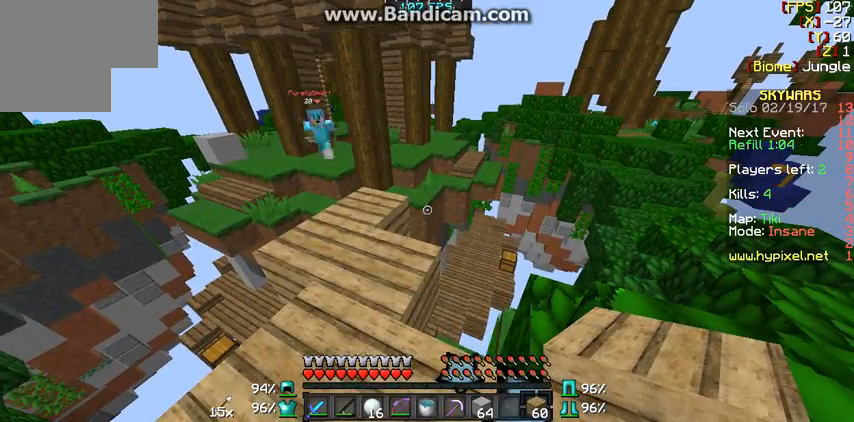
{"keys": [], "mouse": [], "events": []}
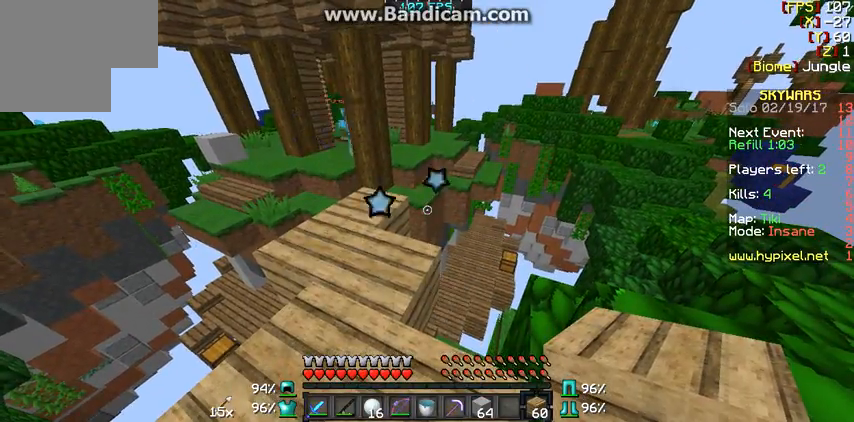
{"keys": [], "mouse": [], "events": []}
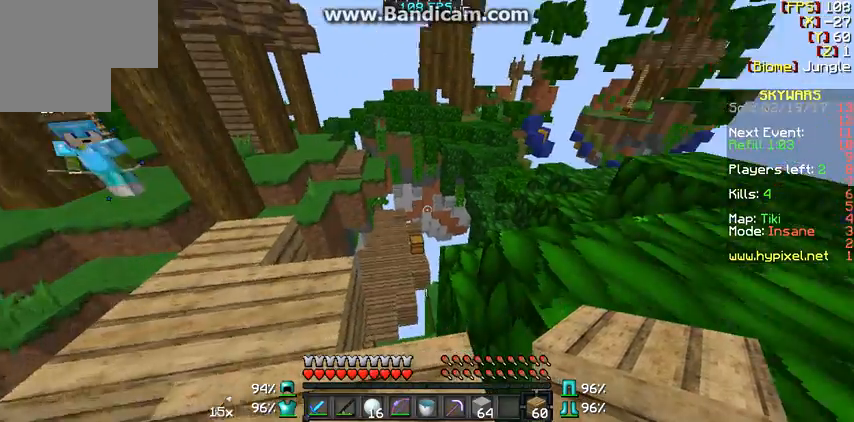
{"keys": [], "mouse": ["right"], "events": [[467, "mouse_right", "down"]]}
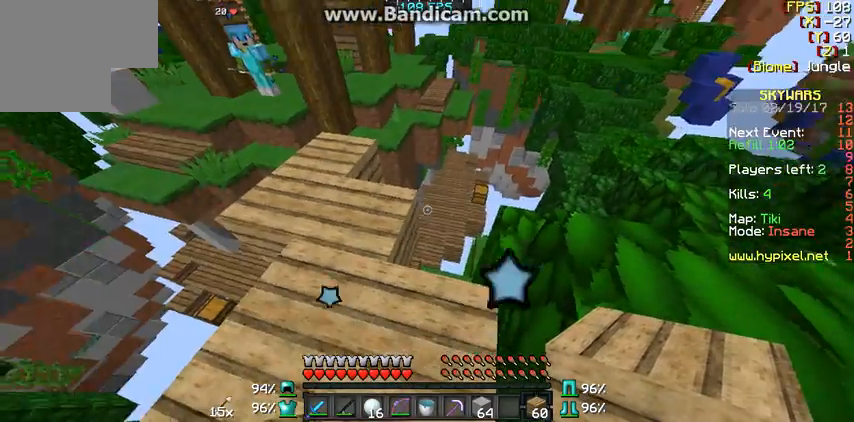
{"keys": ["w"], "mouse": [], "events": [[33, "mouse_right", "up"], [300, "mouse_right", "down"], [433, "mouse_right", "up"], [500, "w", "down"]]}
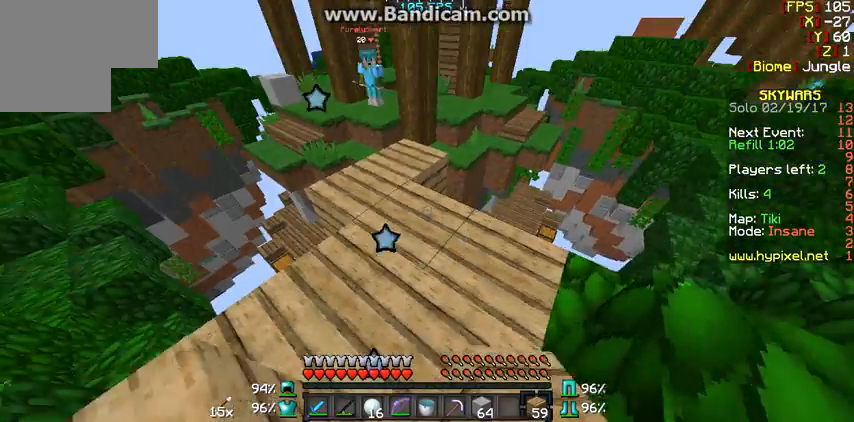
{"keys": ["s"], "mouse": [], "events": [[167, "w", "up"], [333, "mouse_right", "down"], [433, "mouse_right", "up"], [433, "s", "down"]]}
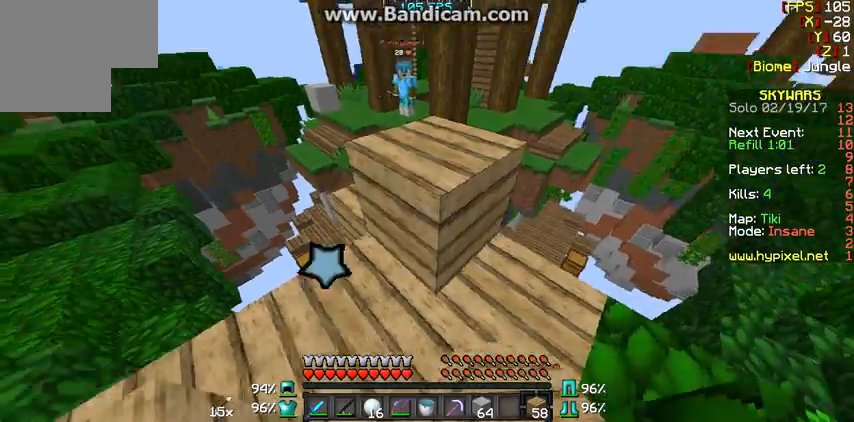
{"keys": [], "mouse": ["right"], "events": [[33, "a", "down"], [133, "s", "up"], [233, "a", "up"], [500, "mouse_right", "down"]]}
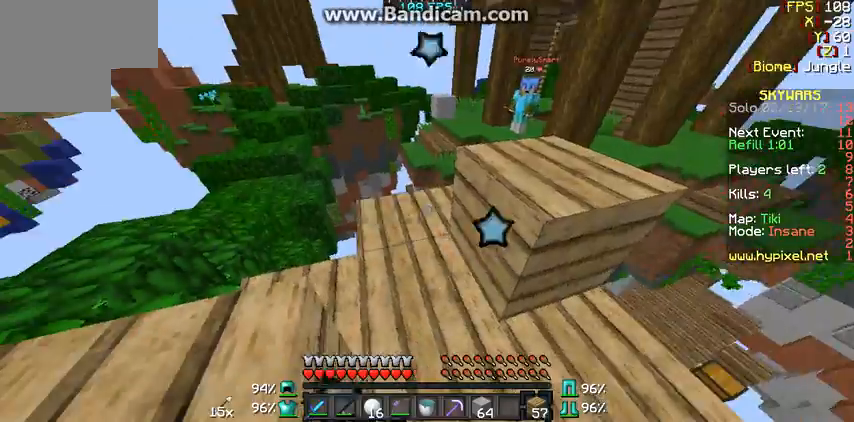
{"keys": [], "mouse": [], "events": [[133, "mouse_right", "up"]]}
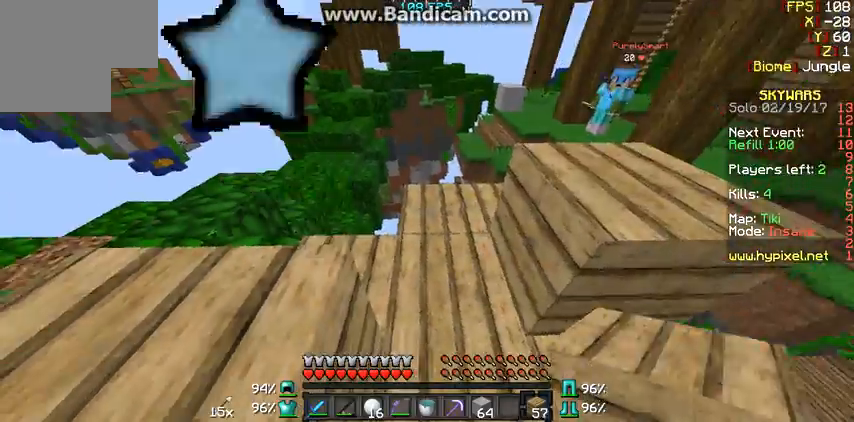
{"keys": ["d", "w"], "mouse": [], "events": [[33, "mouse_right", "down"], [133, "mouse_right", "up"], [333, "d", "down"], [467, "w", "down"]]}
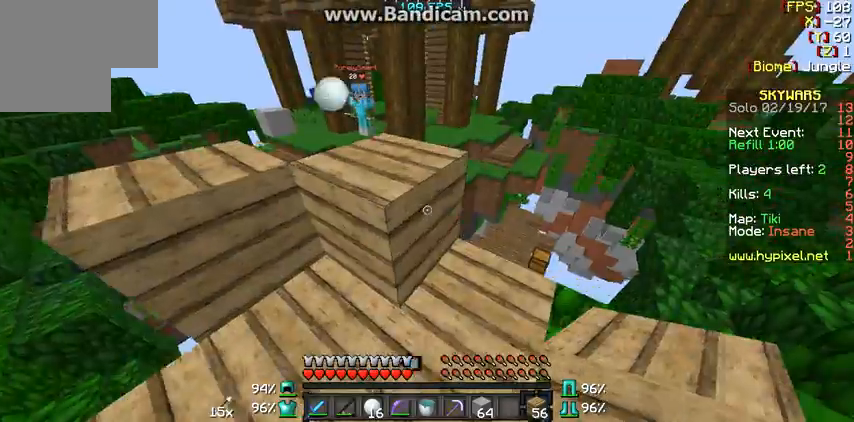
{"keys": [], "mouse": [], "events": [[300, "w", "up"], [367, "d", "up"], [400, "a", "down"], [467, "a", "up"]]}
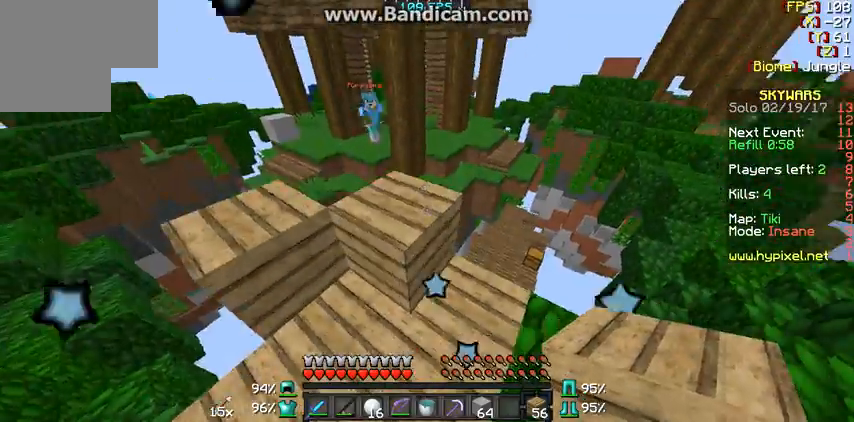
{"keys": [], "mouse": [], "events": [[300, "mouse_right", "down"], [400, "mouse_right", "up"]]}
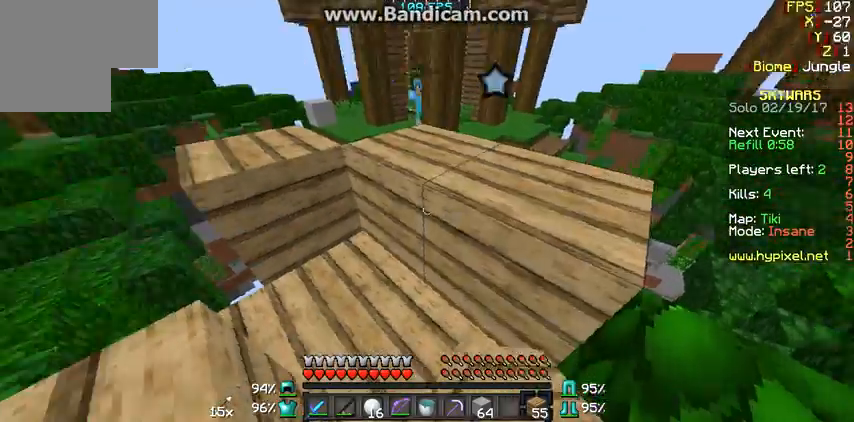
{"keys": ["w"], "mouse": [], "events": [[67, "a", "down"], [133, "w", "down"], [267, "a", "up"]]}
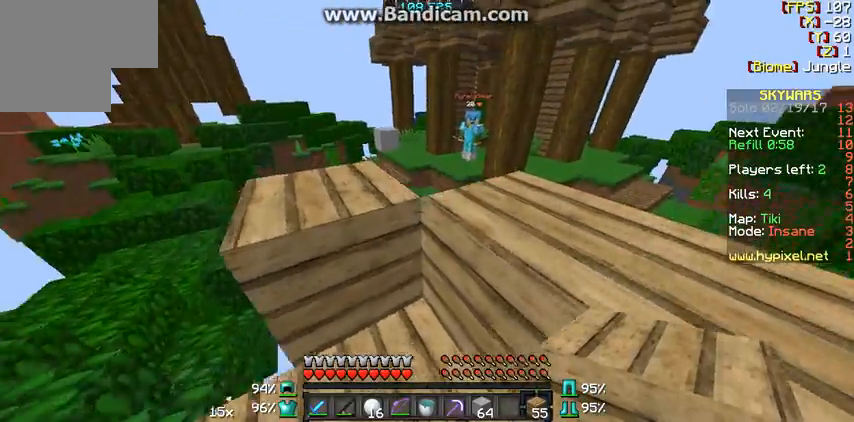
{"keys": ["w"], "mouse": [], "events": []}
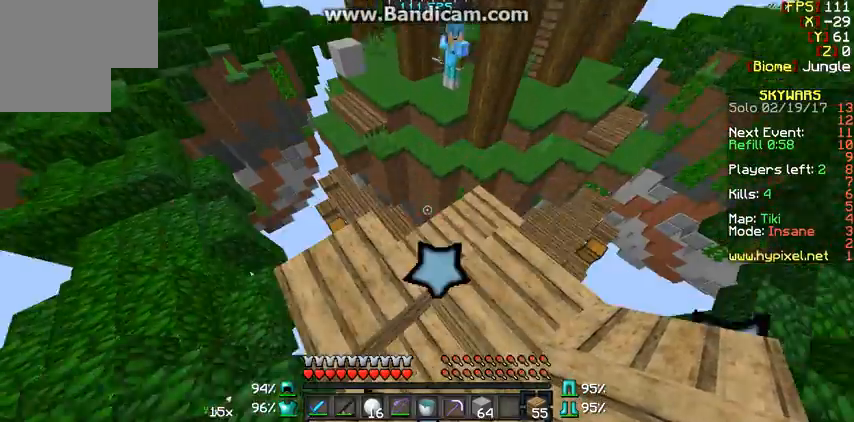
{"keys": ["w"], "mouse": [], "events": [[167, "mouse_right", "down"], [167, "w", "up"], [233, "mouse_right", "up"], [367, "d", "down"], [500, "d", "up"], [500, "w", "down"]]}
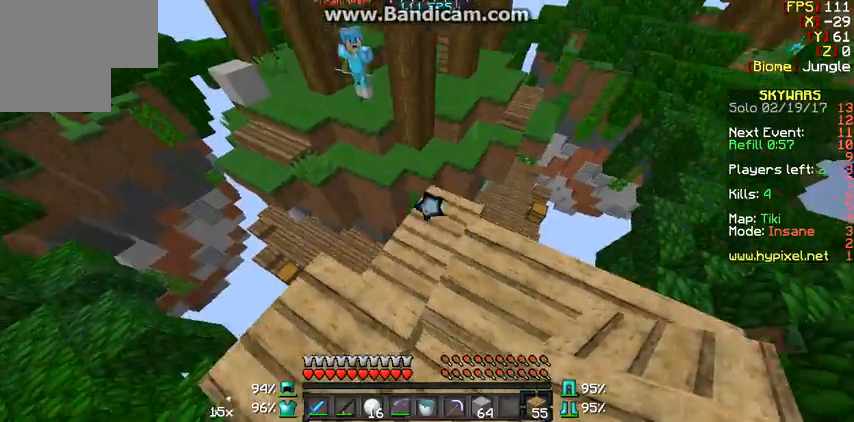
{"keys": ["w"], "mouse": [], "events": [[67, "mouse_right", "down"], [167, "mouse_right", "up"], [167, "w", "up"], [267, "mouse_right", "down"], [367, "mouse_right", "up"], [467, "w", "down"]]}
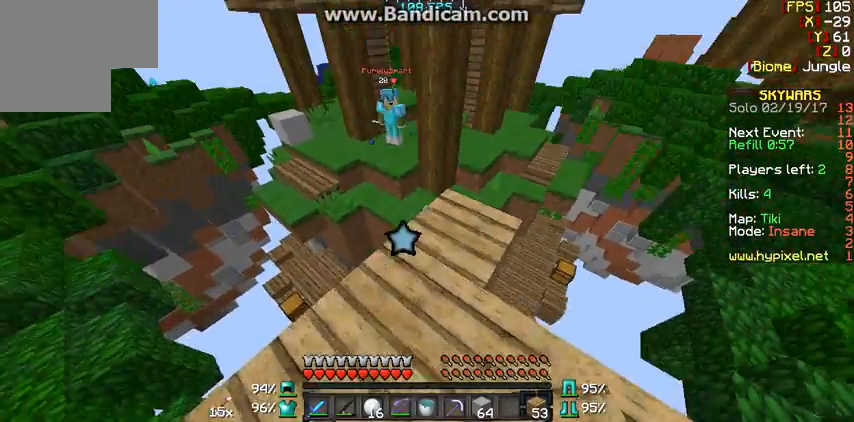
{"keys": ["w"], "mouse": [], "events": [[100, "d", "down"], [200, "d", "up"]]}